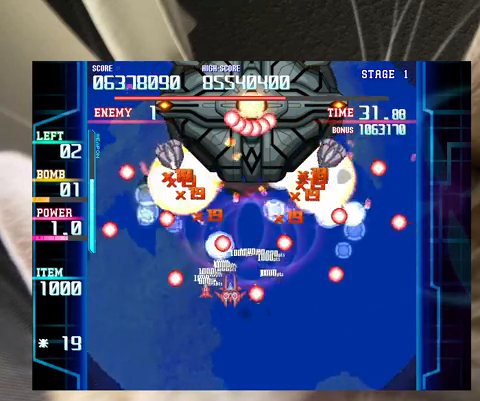
Gameplay with keyboard; each line is a JSON object with the keys held at the frame after it. "events" lists presses ("down") and releases ("up") of "a", "c", "ctrl", "d", "down", "f", "left", "right", "s", "shift", "up", "v", "x" and "z" between this image and that frame as [ms after this image, input, new state], when the widget could be followed in between. No other keys are recorded. Mouse input is not recorded.
{"keys": [], "events": [[200, "right", "down"], [300, "right", "up"], [400, "right", "down"], [433, "right", "up"]]}
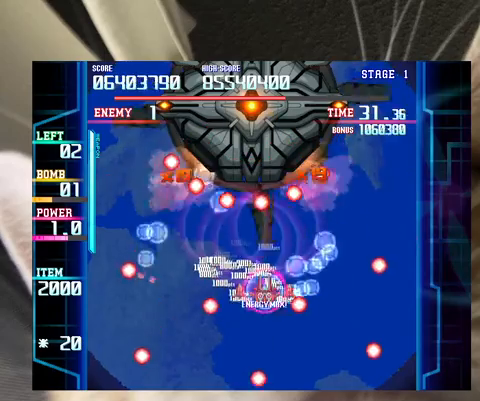
{"keys": [], "events": [[67, "left", "down"], [233, "left", "up"], [300, "left", "down"], [367, "left", "up"], [367, "right", "down"], [467, "right", "up"]]}
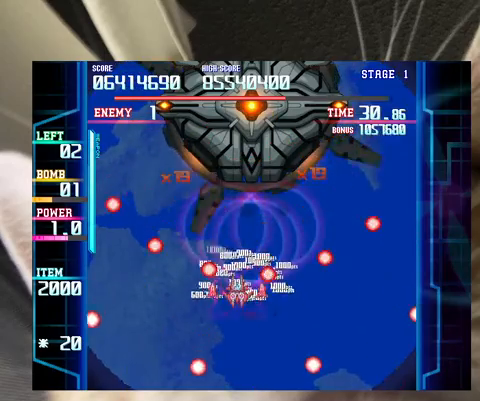
{"keys": [], "events": [[133, "up", "down"], [233, "up", "up"], [333, "down", "down"], [333, "right", "down"], [367, "down", "up"], [367, "right", "up"]]}
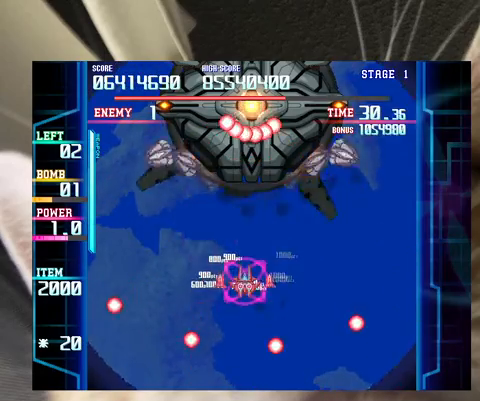
{"keys": ["c", "down"], "events": [[300, "down", "down"], [333, "down", "up"], [433, "down", "down"], [500, "c", "down"]]}
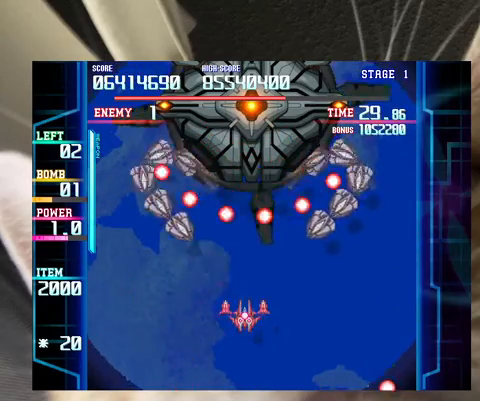
{"keys": ["up"], "events": [[33, "down", "up"], [67, "c", "up"], [233, "left", "down"], [267, "left", "up"], [500, "up", "down"]]}
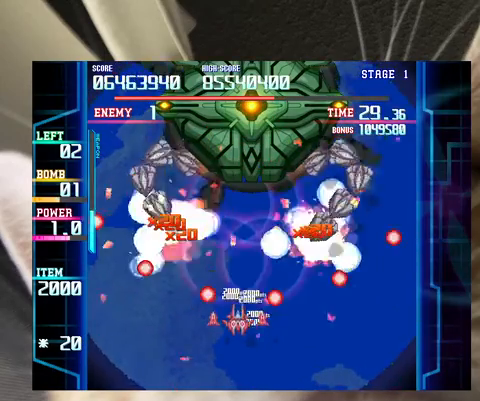
{"keys": [], "events": [[200, "up", "up"], [267, "down", "down"], [333, "down", "up"], [467, "down", "down"], [467, "left", "down"], [500, "down", "up"], [500, "left", "up"]]}
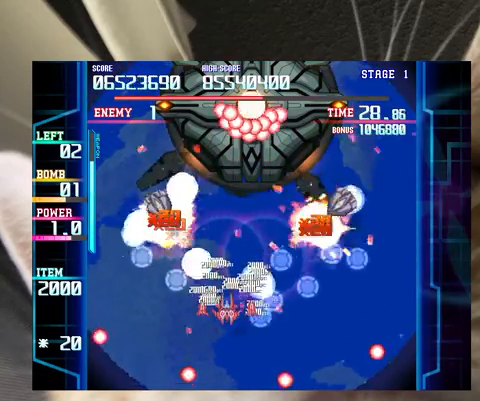
{"keys": [], "events": [[67, "down", "down"], [100, "down", "up"], [167, "right", "down"], [233, "down", "down"], [233, "right", "up"], [300, "down", "up"]]}
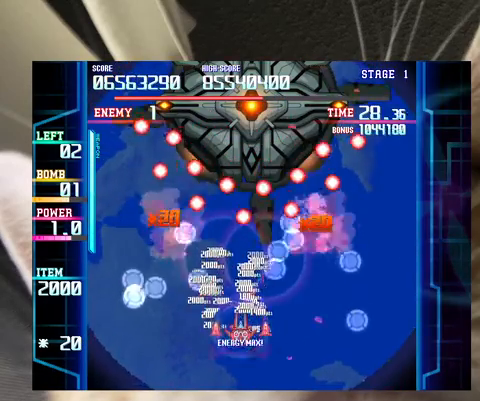
{"keys": [], "events": [[167, "right", "down"], [167, "up", "down"], [233, "up", "up"], [300, "right", "up"], [400, "right", "down"], [467, "right", "up"]]}
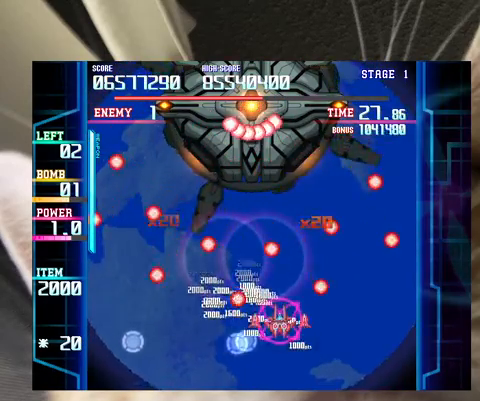
{"keys": ["up"], "events": [[233, "up", "down"], [267, "left", "down"], [267, "up", "up"], [367, "up", "down"], [433, "left", "up"]]}
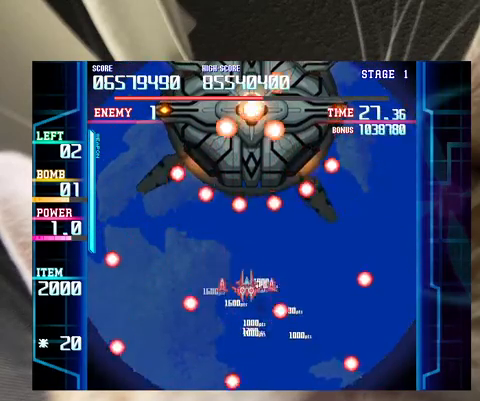
{"keys": ["down"], "events": [[100, "right", "down"], [100, "up", "up"], [167, "right", "up"], [233, "down", "down"], [333, "down", "up"], [433, "down", "down"]]}
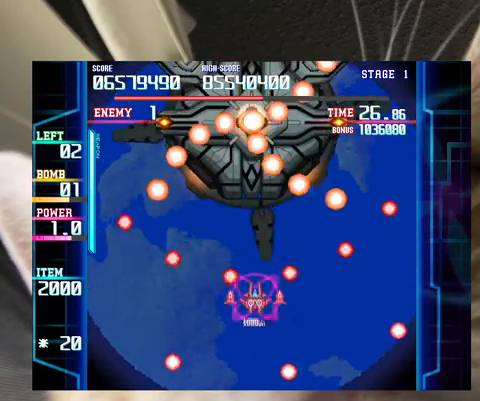
{"keys": [], "events": [[33, "down", "up"], [167, "up", "down"], [267, "c", "down"], [300, "c", "up"], [300, "up", "up"], [433, "down", "down"], [500, "down", "up"]]}
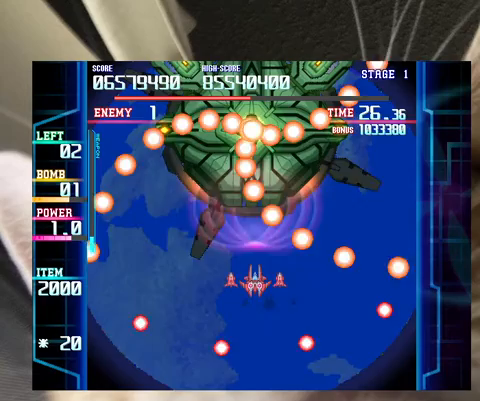
{"keys": ["left"], "events": [[133, "down", "down"], [233, "down", "up"], [333, "down", "down"], [367, "left", "down"], [400, "down", "up"], [400, "left", "up"], [500, "left", "down"]]}
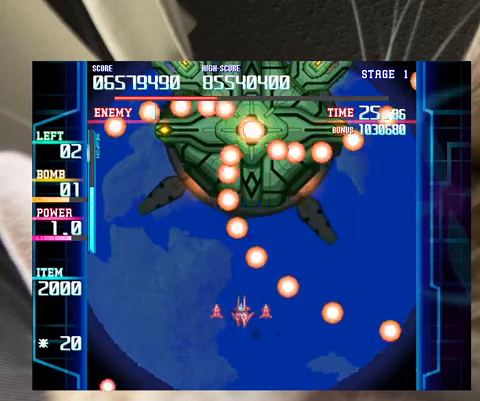
{"keys": [], "events": [[100, "left", "up"]]}
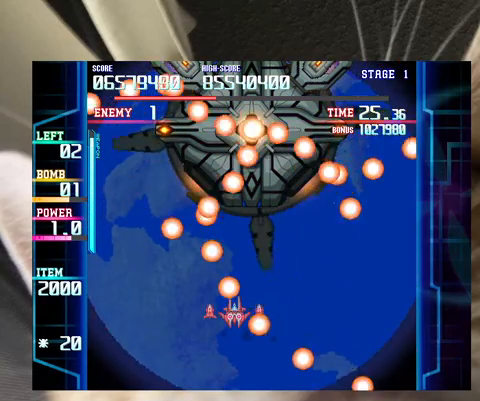
{"keys": ["up"], "events": [[33, "right", "down"], [67, "up", "down"], [200, "right", "up"], [200, "up", "up"], [500, "up", "down"]]}
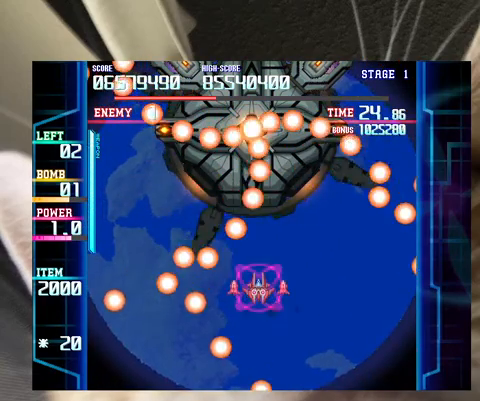
{"keys": [], "events": [[100, "up", "up"], [233, "down", "down"], [333, "down", "up"], [400, "left", "down"], [500, "left", "up"]]}
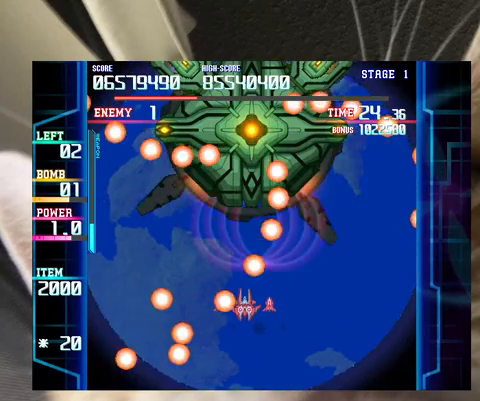
{"keys": [], "events": [[200, "left", "down"], [300, "left", "up"], [433, "up", "down"], [467, "up", "up"]]}
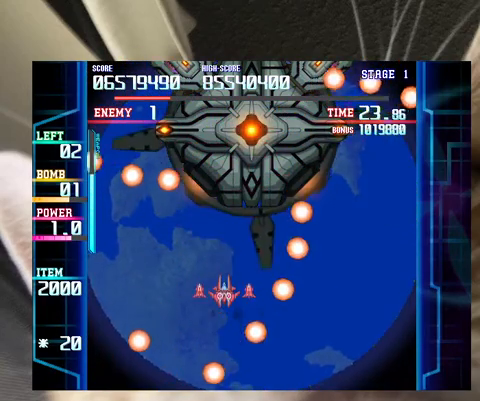
{"keys": ["right"], "events": [[100, "down", "down"], [100, "right", "down"], [167, "down", "up"], [167, "right", "up"], [300, "right", "down"], [333, "right", "up"], [500, "right", "down"]]}
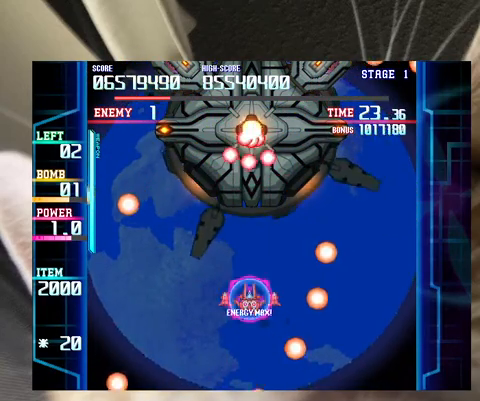
{"keys": ["down"], "events": [[33, "right", "up"], [367, "down", "down"], [400, "down", "up"], [500, "down", "down"]]}
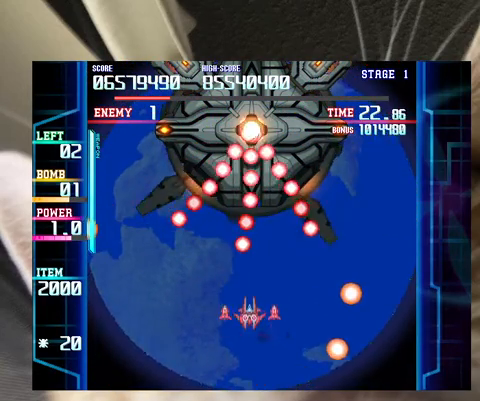
{"keys": ["z"], "events": [[67, "down", "up"], [133, "down", "down"], [133, "right", "down"], [200, "c", "down"], [200, "down", "up"], [233, "c", "up"], [233, "right", "up"], [367, "right", "down"], [433, "right", "up"], [433, "z", "down"]]}
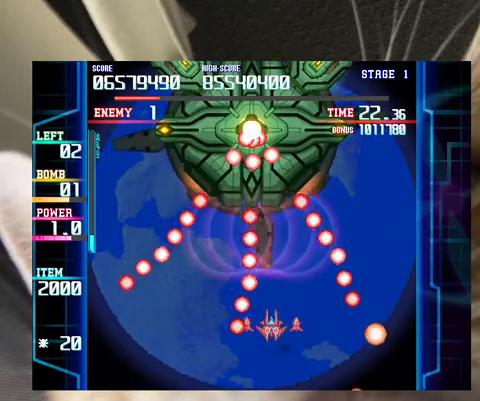
{"keys": ["z"], "events": [[67, "right", "down"], [100, "right", "up"], [200, "right", "down"], [267, "right", "up"], [400, "up", "down"], [500, "up", "up"]]}
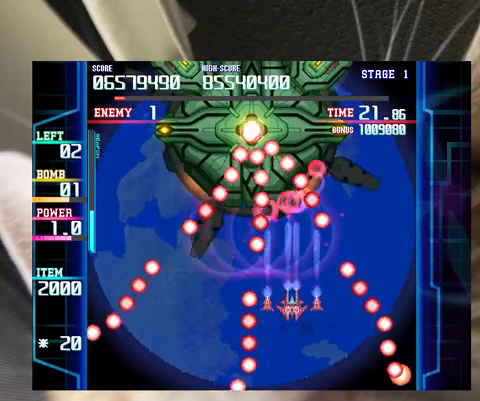
{"keys": ["z"], "events": [[233, "right", "down"], [267, "right", "up"], [367, "right", "down"], [400, "right", "up"]]}
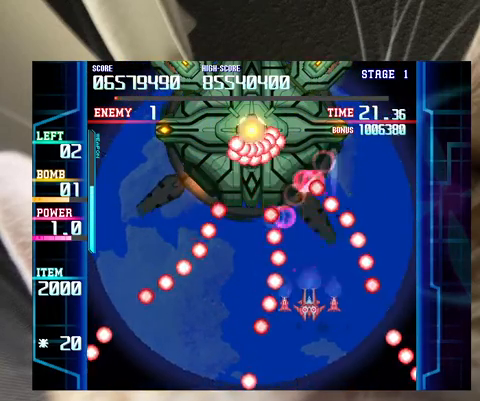
{"keys": ["z"], "events": [[267, "up", "down"], [467, "up", "up"]]}
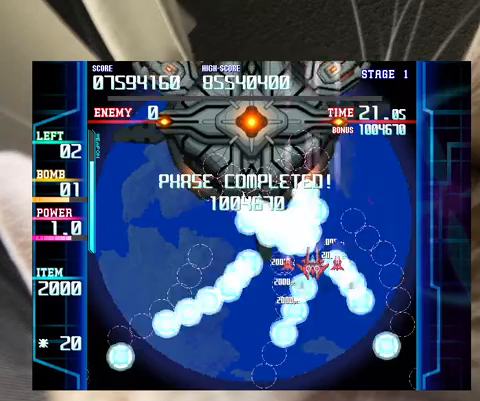
{"keys": ["left", "up"], "events": [[100, "down", "down"], [100, "z", "up"], [167, "down", "up"], [300, "left", "down"], [300, "up", "down"]]}
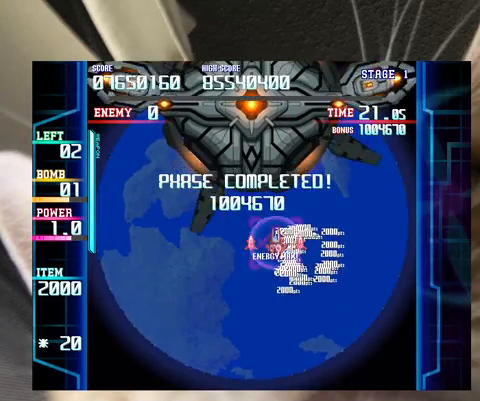
{"keys": [], "events": [[33, "left", "up"], [33, "up", "up"], [67, "down", "down"], [67, "left", "down"], [167, "left", "up"], [233, "down", "up"], [300, "down", "down"], [367, "left", "down"], [400, "down", "up"], [400, "left", "up"]]}
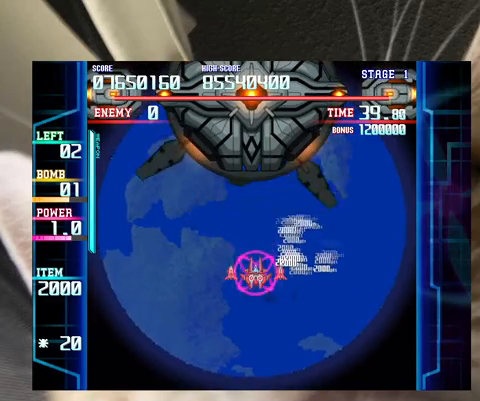
{"keys": ["down"], "events": [[267, "down", "down"], [267, "right", "down"], [333, "right", "up"], [367, "down", "up"], [500, "down", "down"]]}
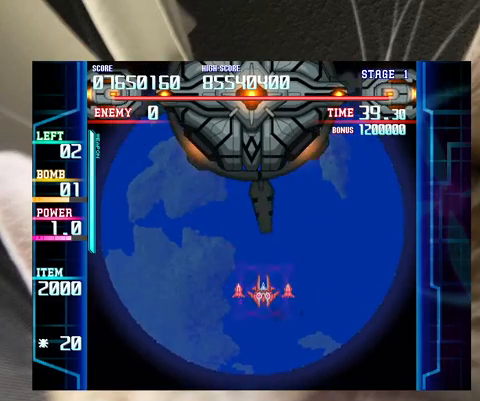
{"keys": [], "events": [[67, "down", "up"], [233, "down", "down"], [300, "down", "up"]]}
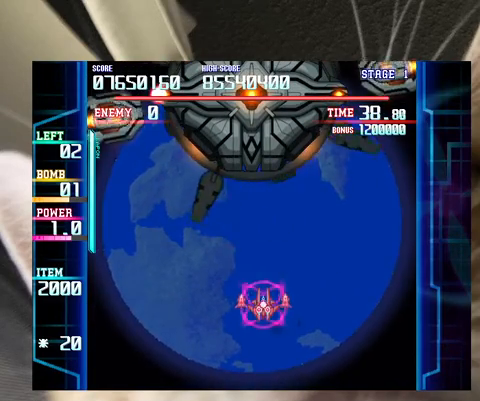
{"keys": ["z"], "events": [[33, "c", "down"], [67, "c", "up"], [267, "left", "down"], [300, "down", "down"], [367, "down", "up"], [400, "left", "up"], [433, "z", "down"]]}
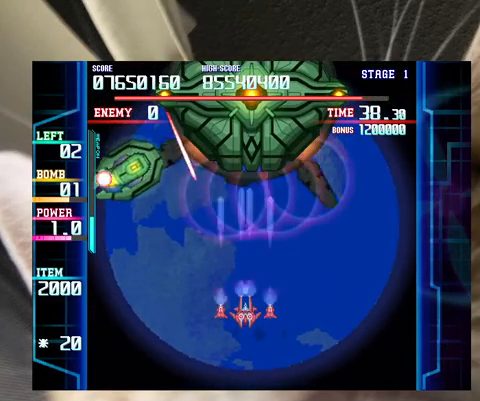
{"keys": [], "events": [[233, "down", "down"], [333, "left", "down"], [467, "down", "up"], [467, "left", "up"], [500, "z", "up"]]}
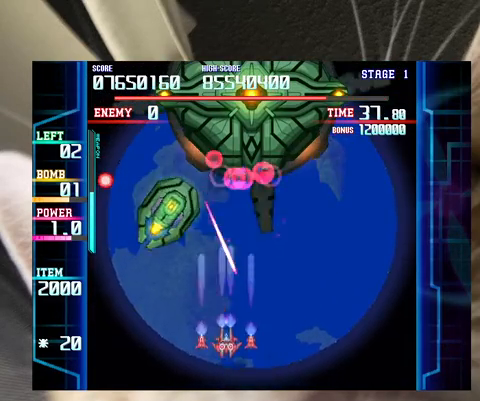
{"keys": [], "events": [[67, "down", "down"], [67, "left", "down"], [100, "down", "up"], [100, "left", "up"], [200, "left", "down"], [233, "down", "down"], [300, "down", "up"], [300, "left", "up"], [433, "right", "down"], [467, "right", "up"]]}
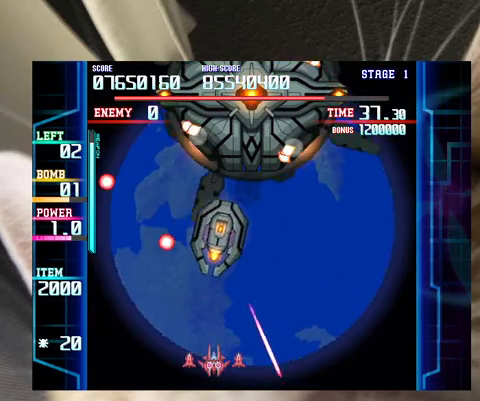
{"keys": ["right"], "events": [[167, "up", "down"], [267, "right", "down"], [367, "right", "up"], [367, "up", "up"], [400, "c", "down"], [433, "c", "up"], [433, "right", "down"]]}